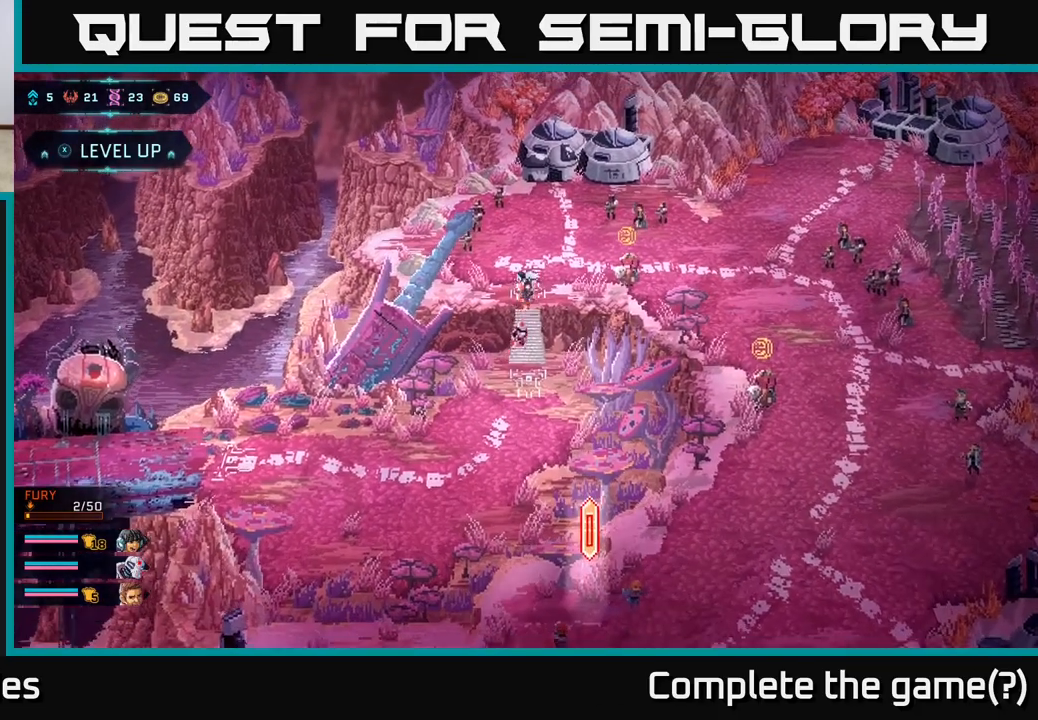
Gameplay with a controller (Xbox layout); each line is a JSON object with the inputs held at the frame after it. "events" lists button and stick changes between this image and that frame as [ms after this image, input, new state], when the widget could be followed in between.
{"buttons": ["B"], "left_stick": "right", "right_stick": "center", "events": [[100, "B", "down"]]}
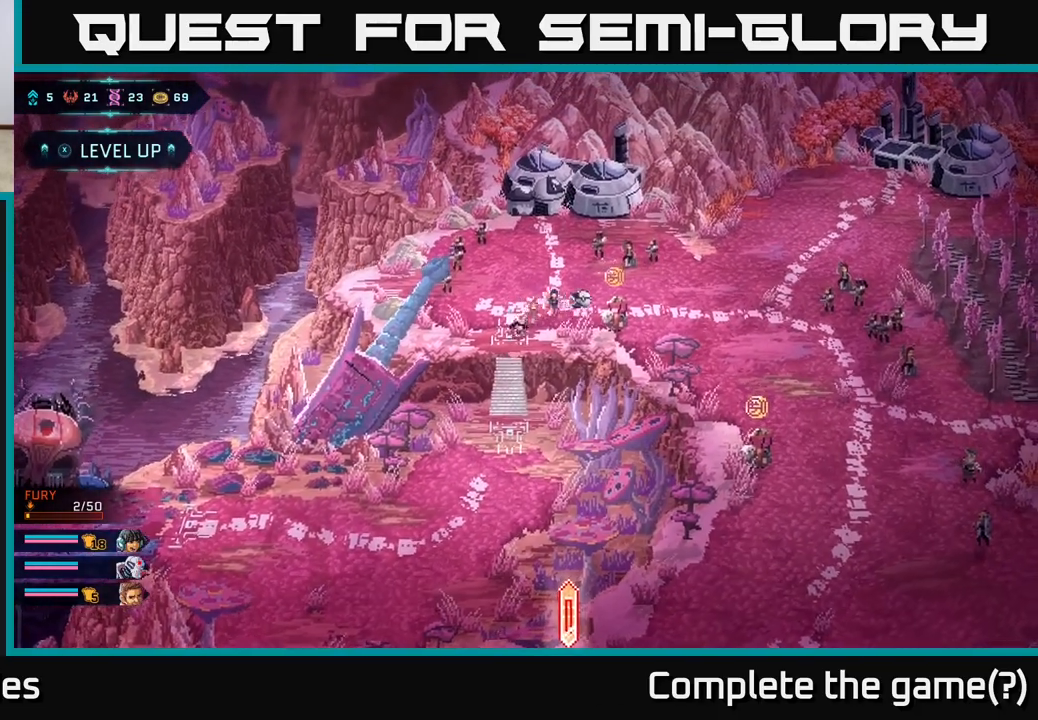
{"buttons": [], "left_stick": "center", "right_stick": "center", "events": [[133, "B", "up"], [250, "left_stick", "center"]]}
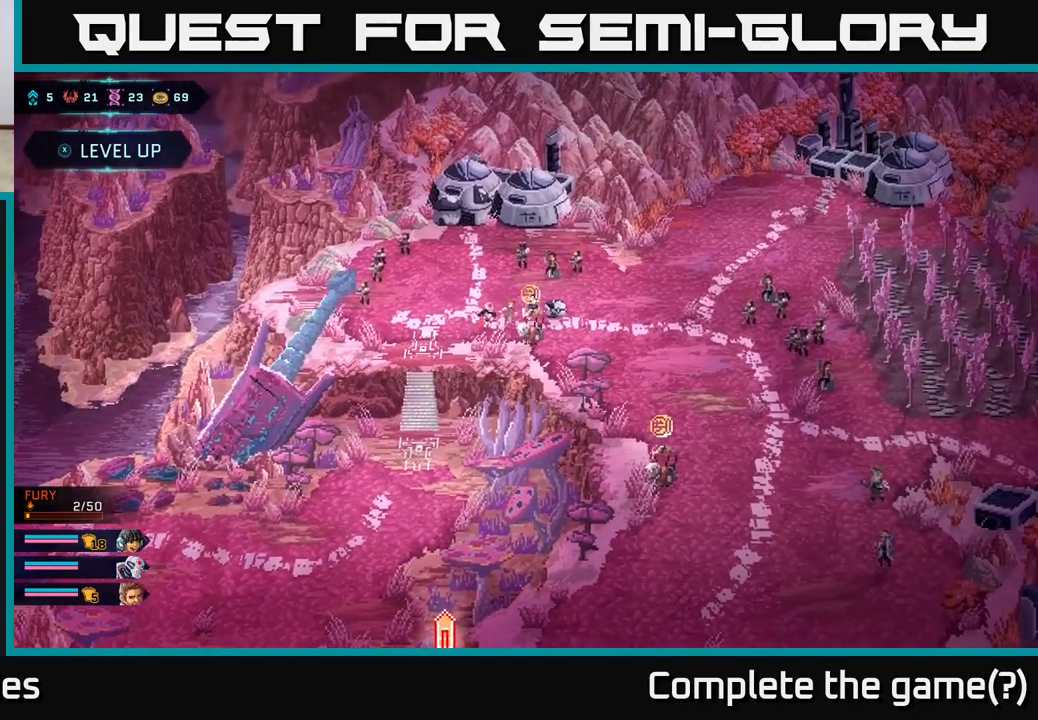
{"buttons": [], "left_stick": "center", "right_stick": "center", "events": [[183, "left_stick", "down"], [317, "left_stick", "center"]]}
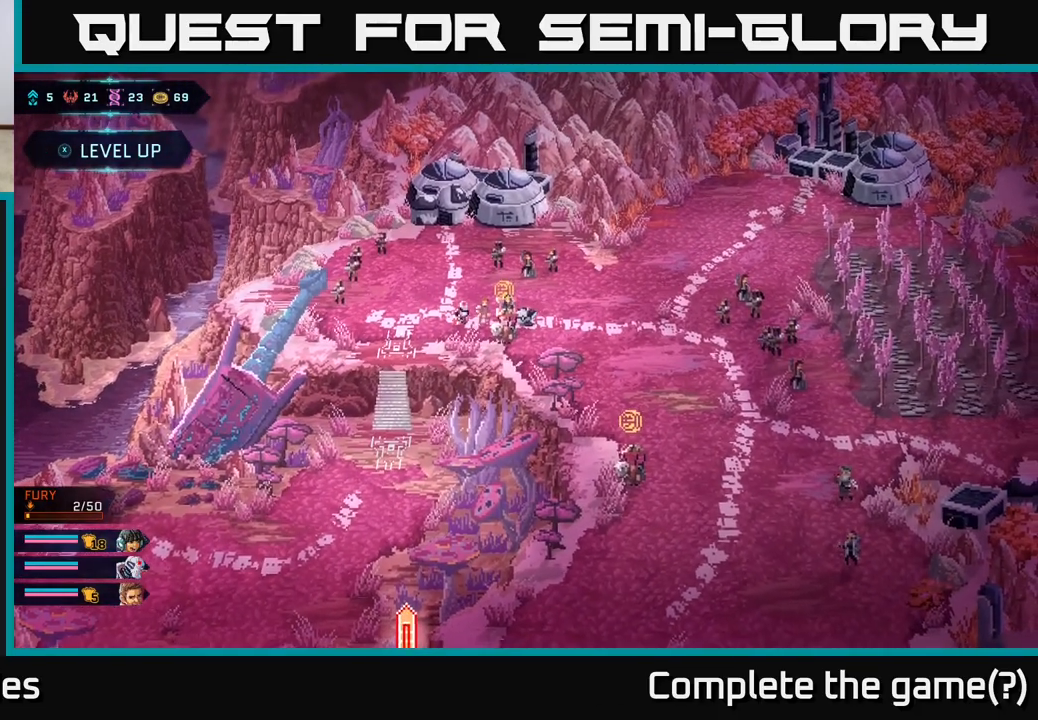
{"buttons": [], "left_stick": "center", "right_stick": "center", "events": [[133, "left_stick", "left"], [250, "left_stick", "center"]]}
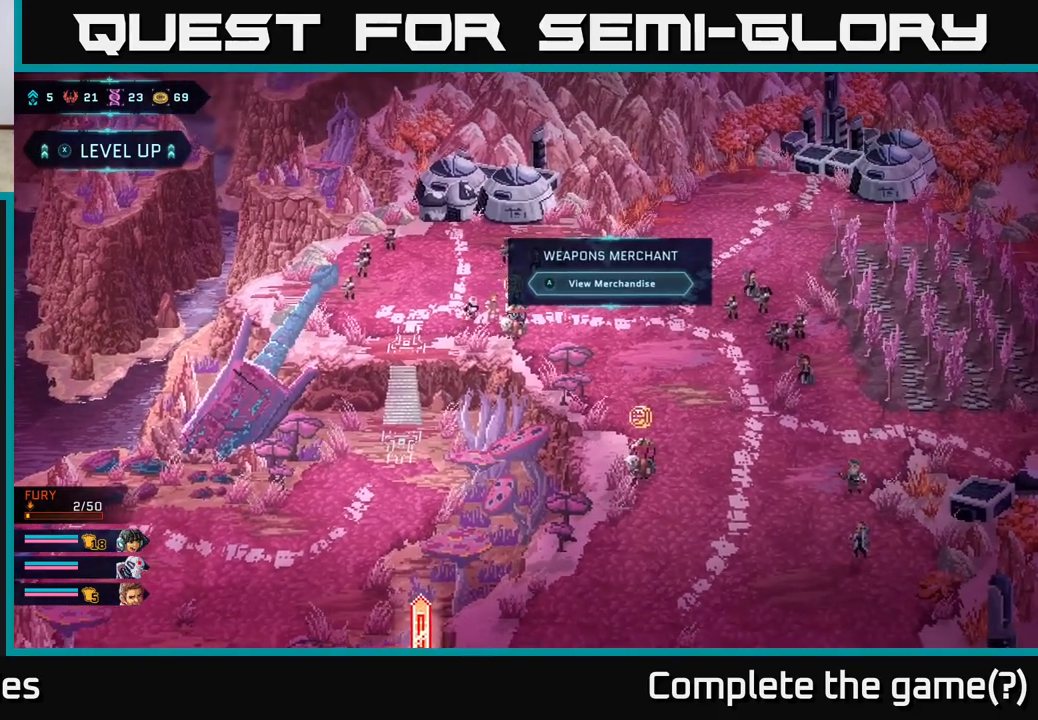
{"buttons": [], "left_stick": "center", "right_stick": "center", "events": []}
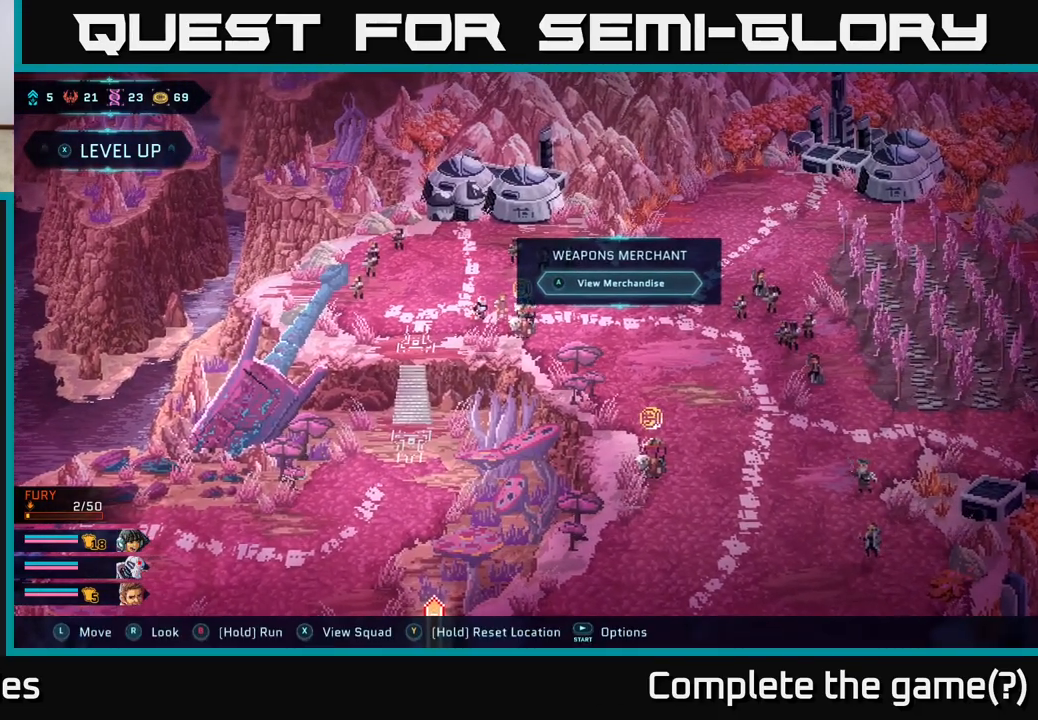
{"buttons": ["B"], "left_stick": "right", "right_stick": "center", "events": [[317, "left_stick", "right"], [400, "B", "down"]]}
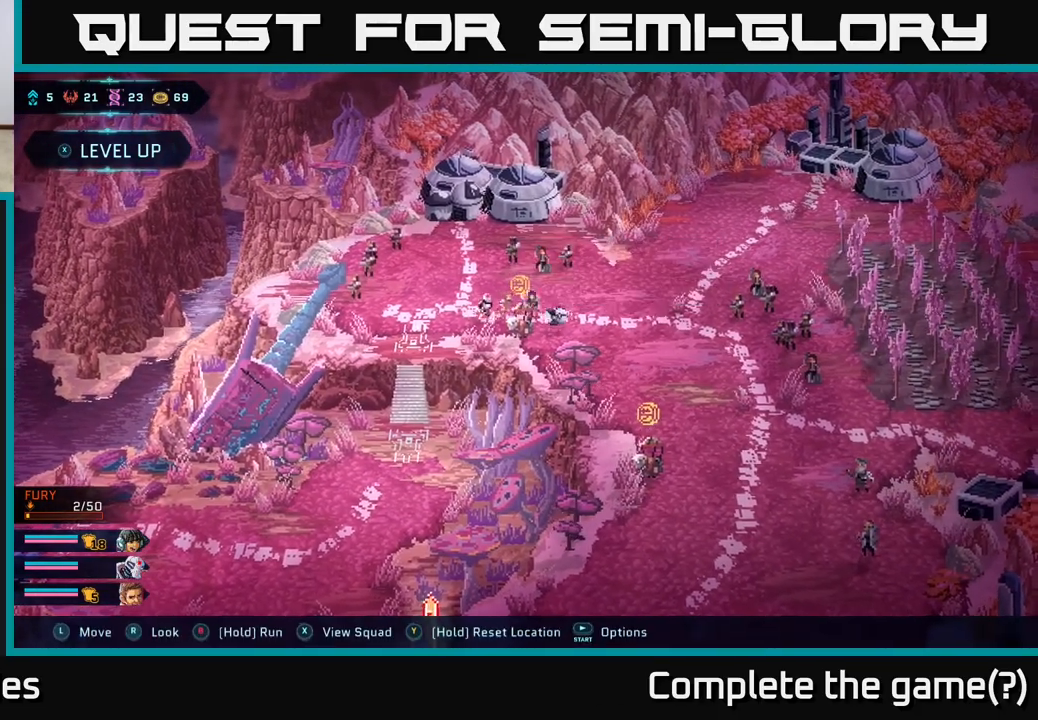
{"buttons": ["B"], "left_stick": "down-right", "right_stick": "center", "events": [[50, "left_stick", "down-right"]]}
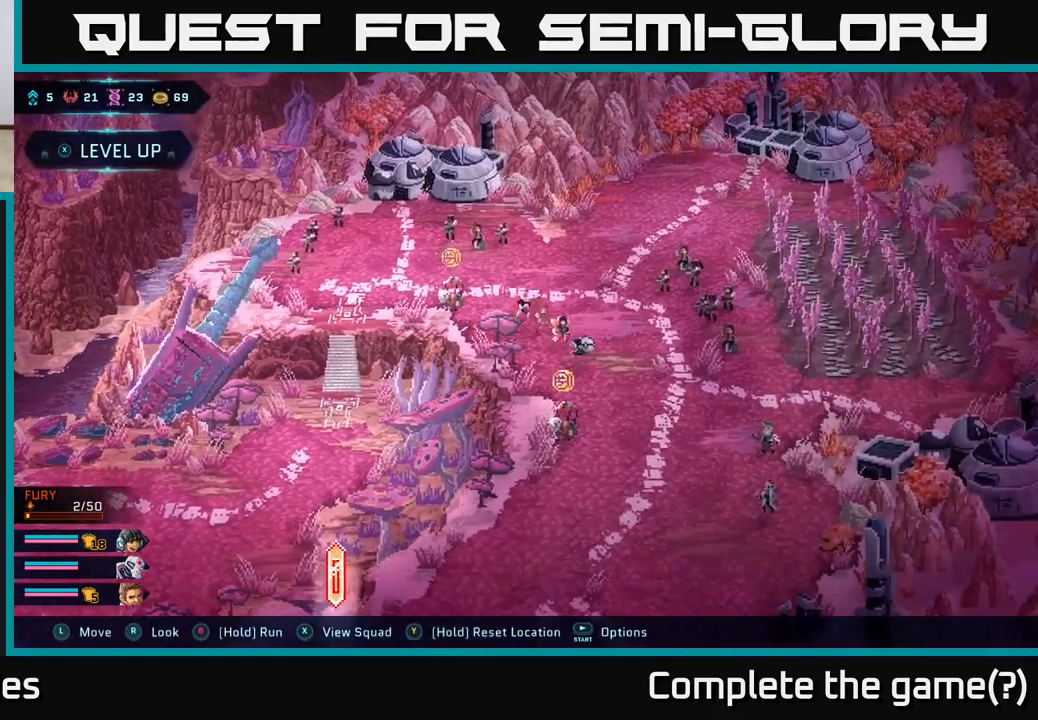
{"buttons": [], "left_stick": "center", "right_stick": "center", "events": [[50, "left_stick", "down"], [183, "B", "up"], [200, "left_stick", "down-left"], [367, "left_stick", "center"]]}
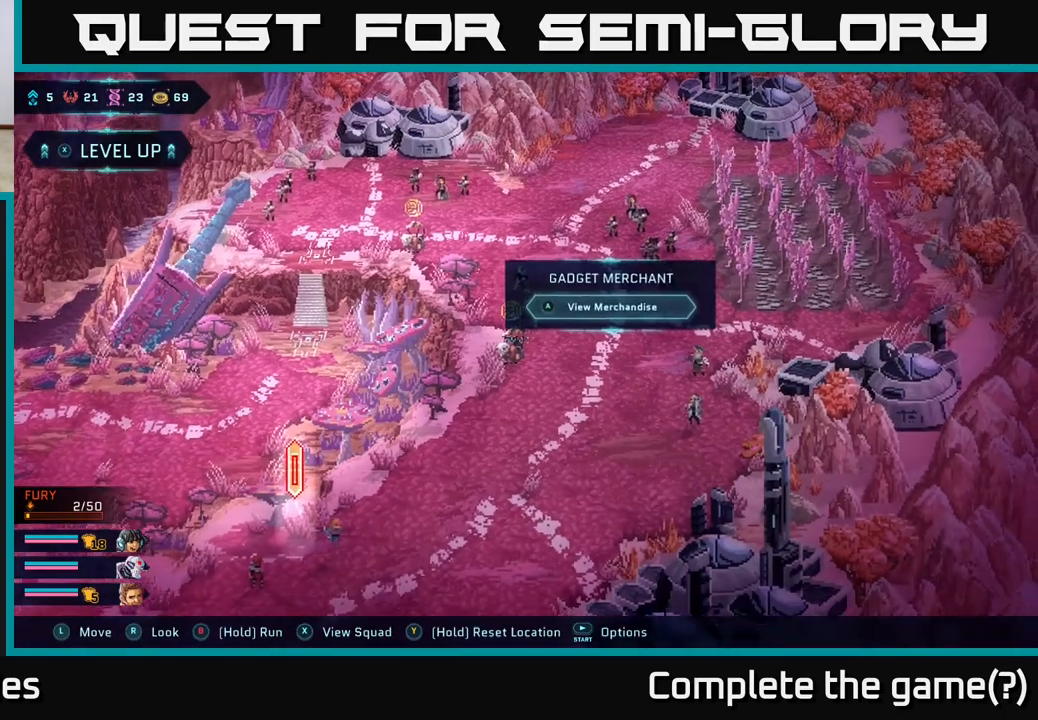
{"buttons": [], "left_stick": "right", "right_stick": "center", "events": [[467, "left_stick", "right"]]}
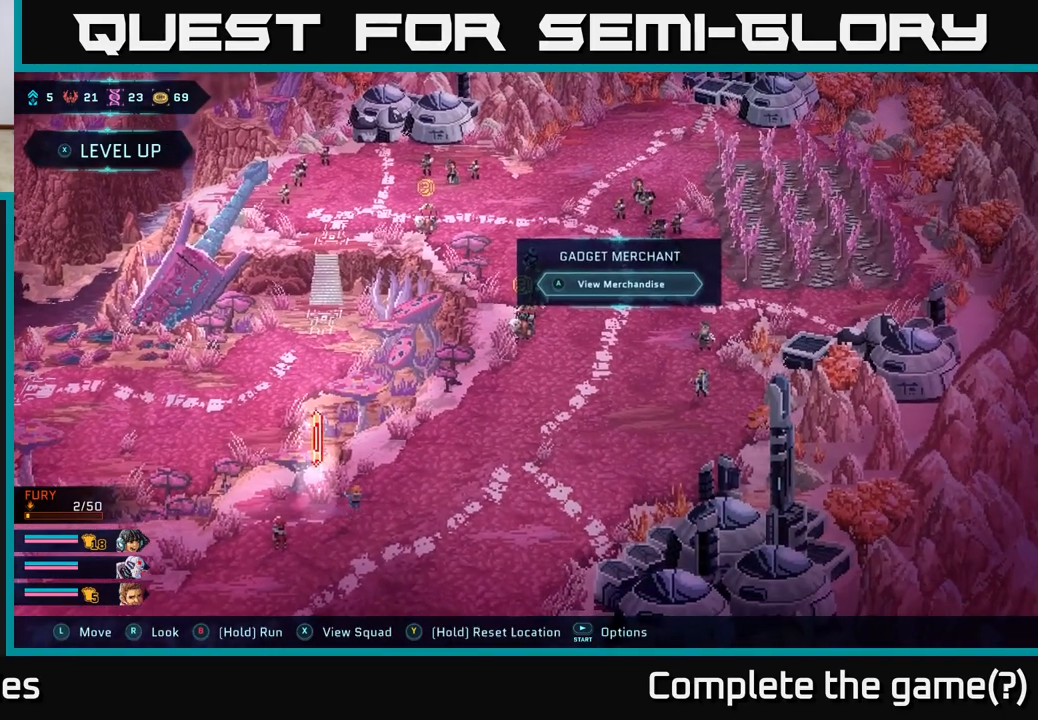
{"buttons": ["B"], "left_stick": "down-left", "right_stick": "center", "events": [[117, "B", "down"], [133, "left_stick", "down"], [450, "left_stick", "down-left"]]}
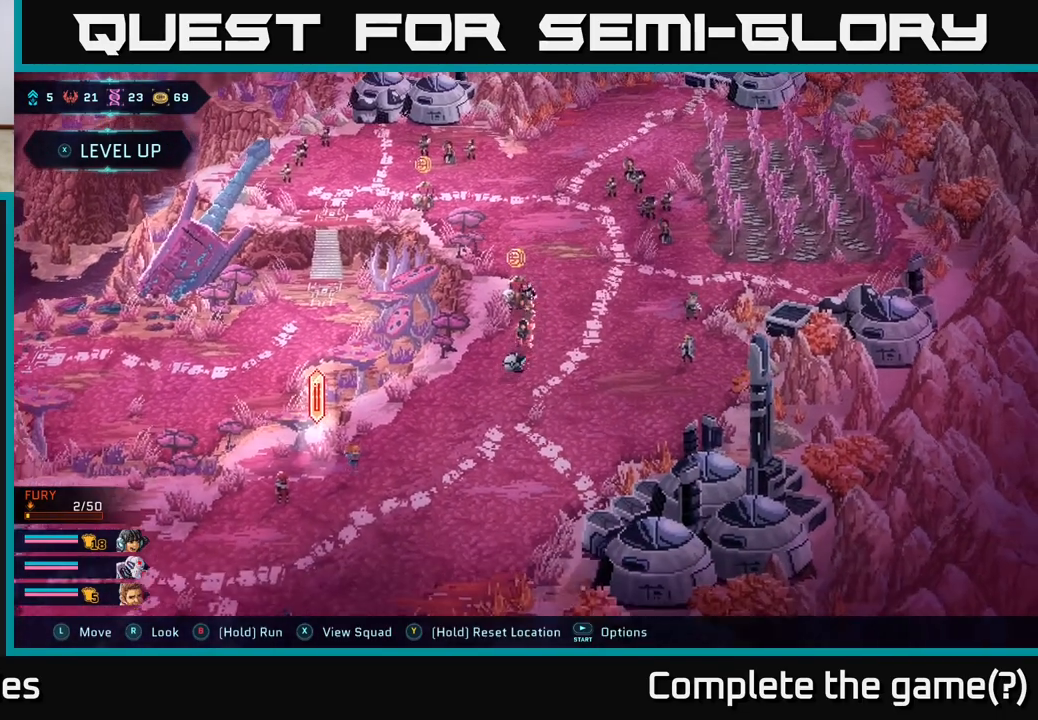
{"buttons": ["B"], "left_stick": "down-left", "right_stick": "center", "events": []}
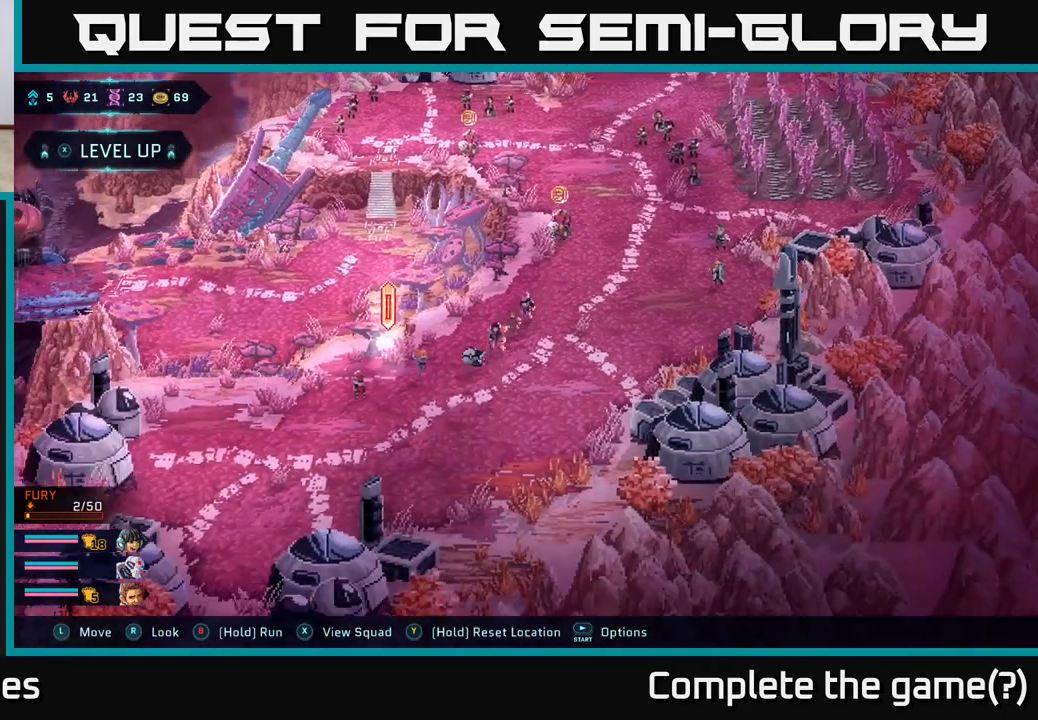
{"buttons": [], "left_stick": "center", "right_stick": "center", "events": [[50, "left_stick", "left"], [100, "B", "up"], [183, "left_stick", "center"]]}
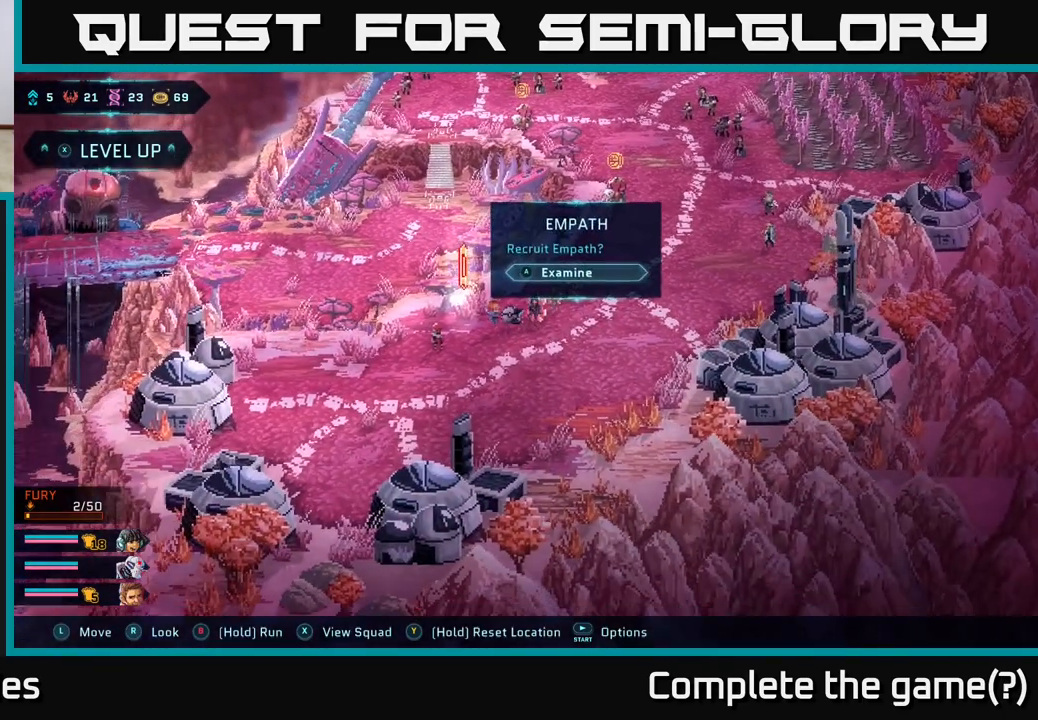
{"buttons": [], "left_stick": "center", "right_stick": "center", "events": []}
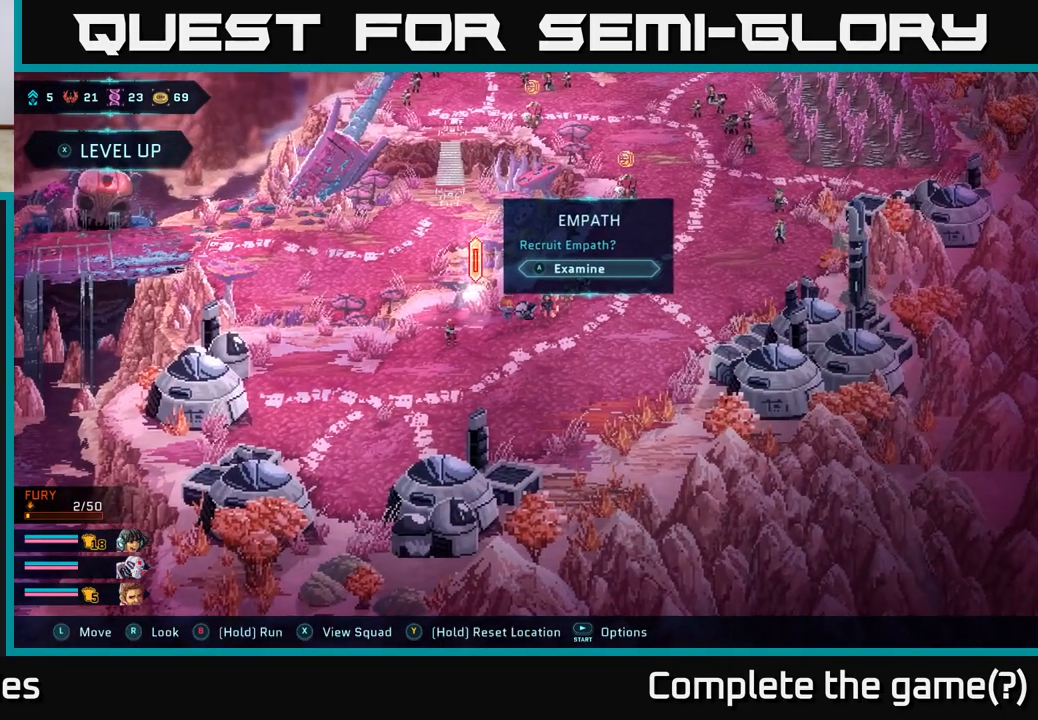
{"buttons": [], "left_stick": "down-left", "right_stick": "center", "events": [[467, "left_stick", "down-left"]]}
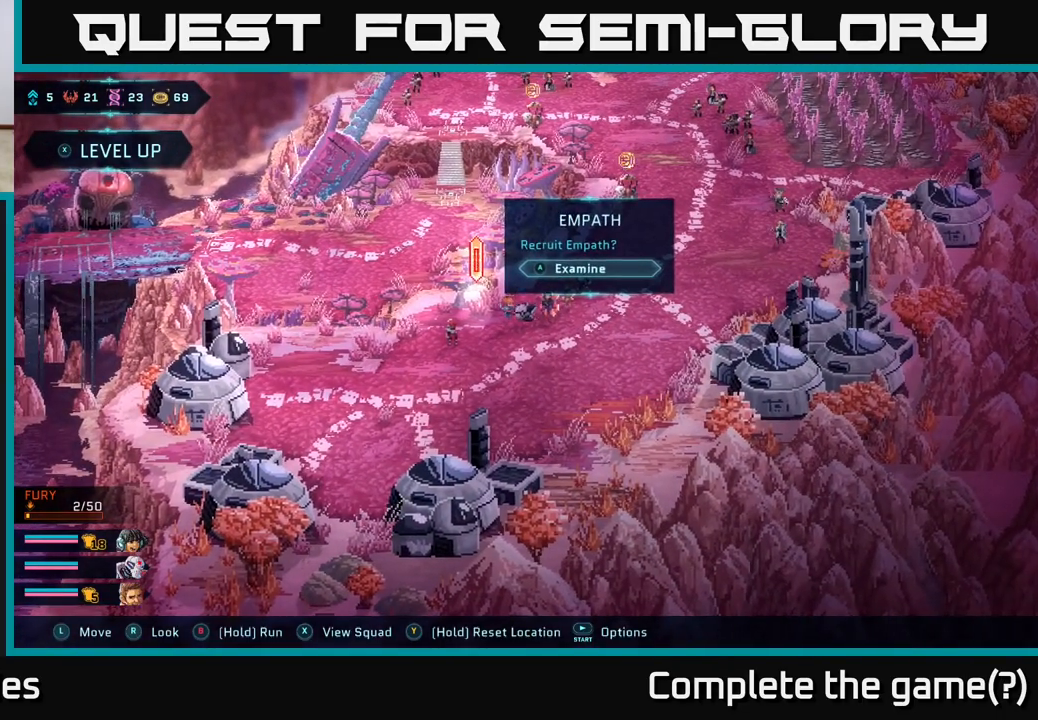
{"buttons": [], "left_stick": "center", "right_stick": "center", "events": [[267, "left_stick", "up-left"], [483, "left_stick", "center"]]}
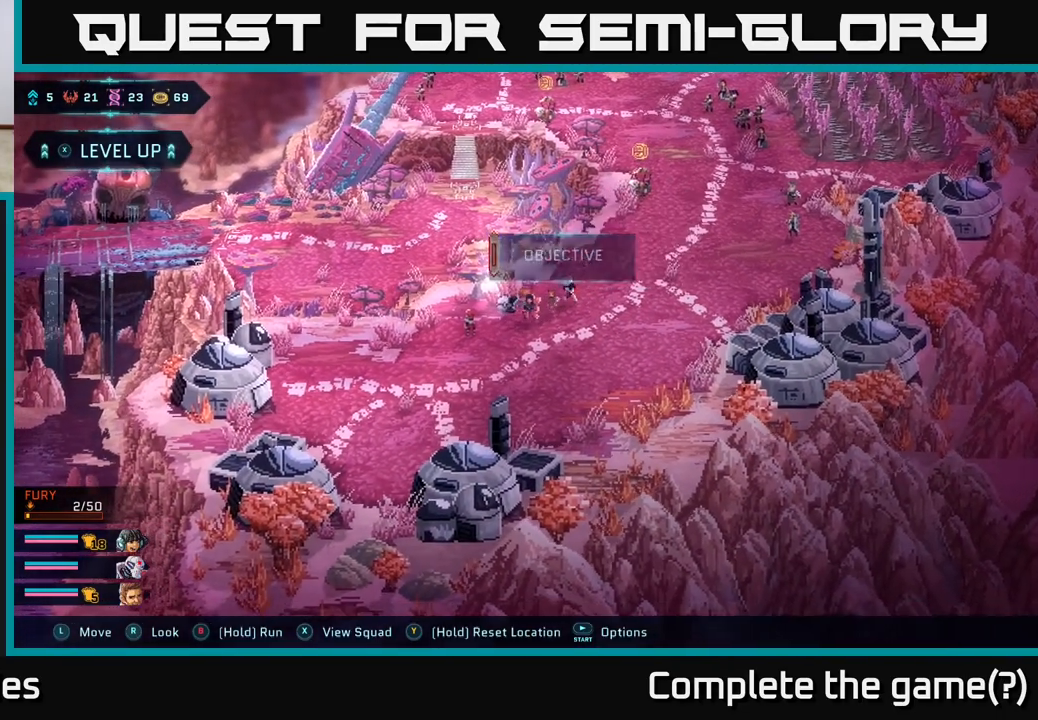
{"buttons": [], "left_stick": "center", "right_stick": "center", "events": [[150, "left_stick", "left"], [283, "left_stick", "down-left"], [433, "left_stick", "center"]]}
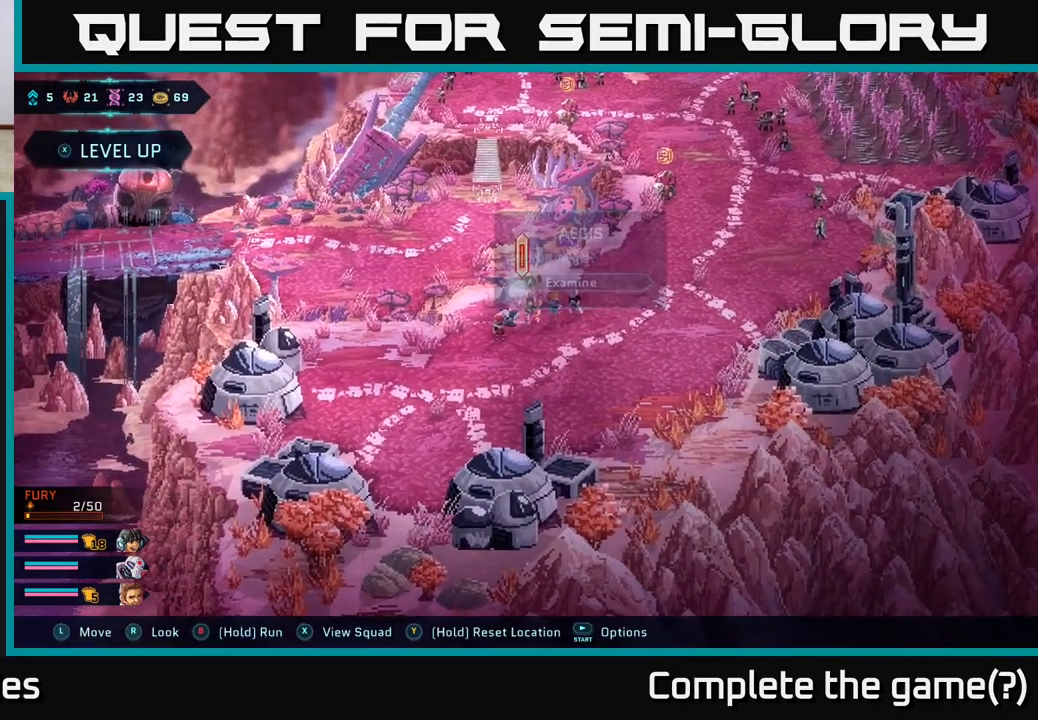
{"buttons": [], "left_stick": "center", "right_stick": "center", "events": [[200, "left_stick", "down-left"], [383, "left_stick", "center"]]}
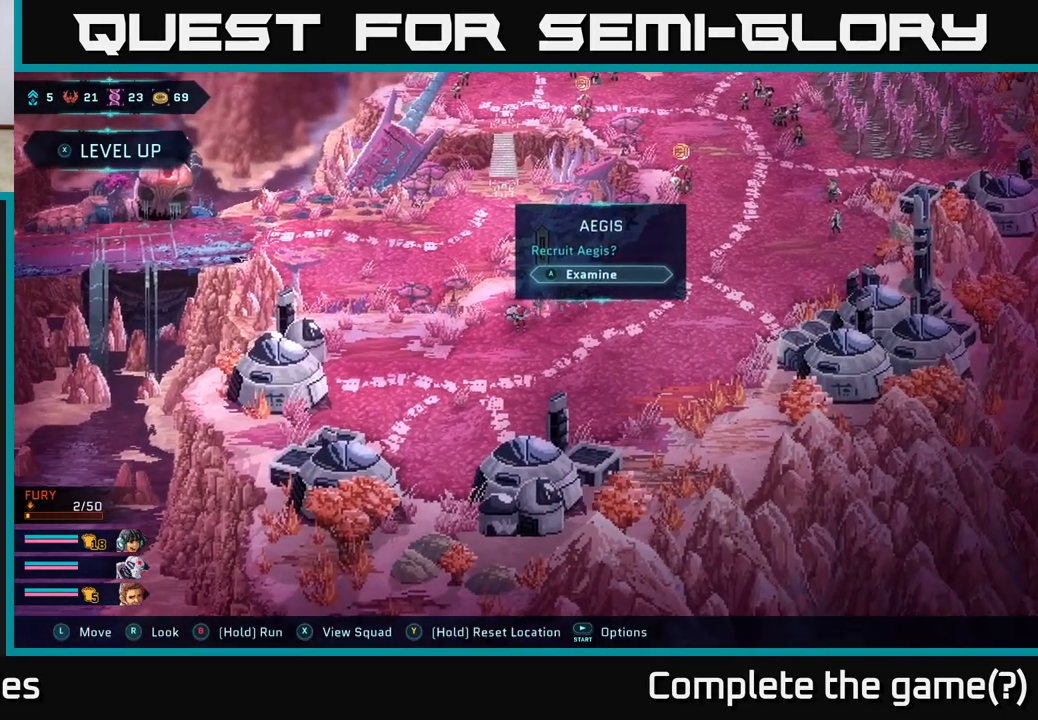
{"buttons": [], "left_stick": "right", "right_stick": "center", "events": [[250, "left_stick", "right"]]}
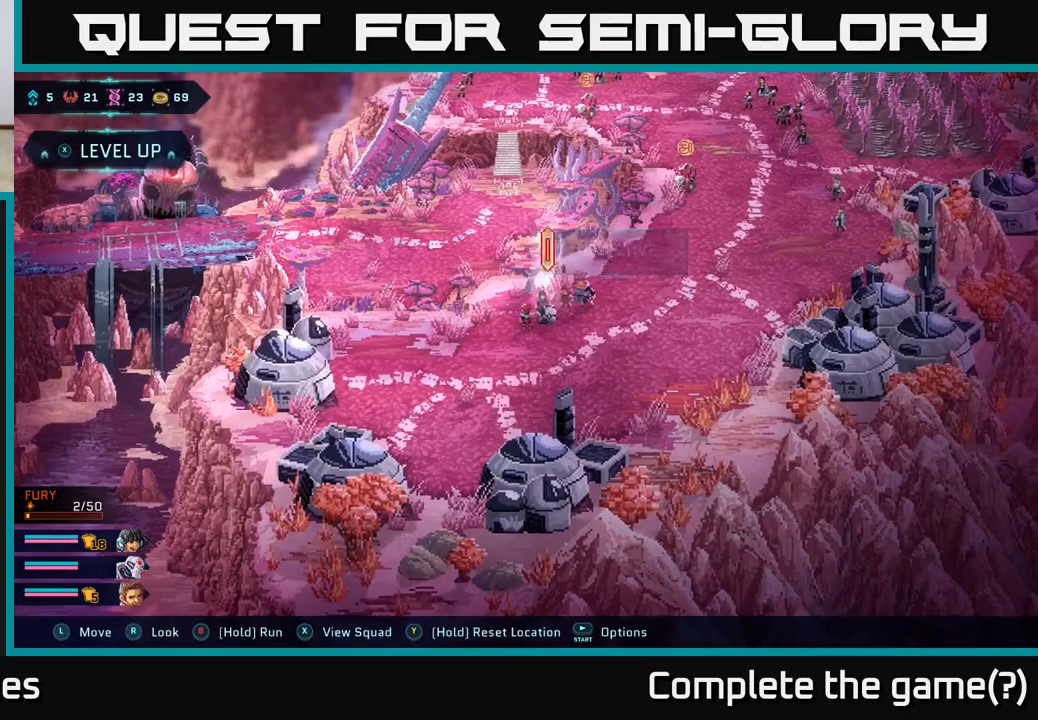
{"buttons": [], "left_stick": "up-left", "right_stick": "center", "events": [[167, "left_stick", "down-right"], [300, "left_stick", "down-left"], [417, "left_stick", "up-left"]]}
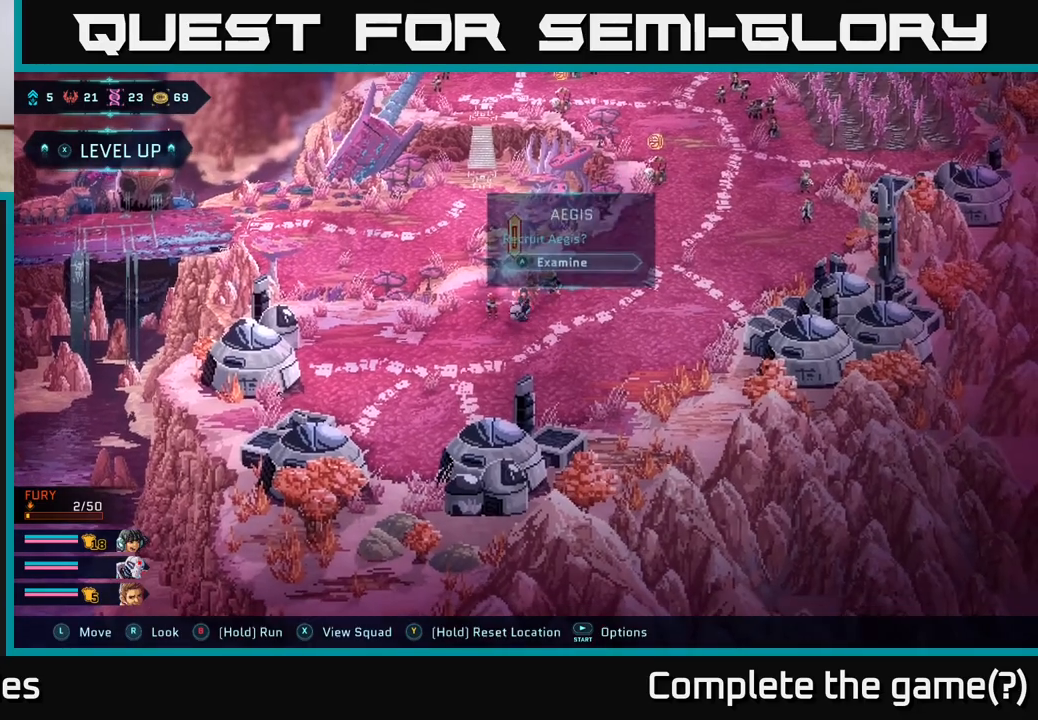
{"buttons": [], "left_stick": "center", "right_stick": "center", "events": [[33, "left_stick", "center"]]}
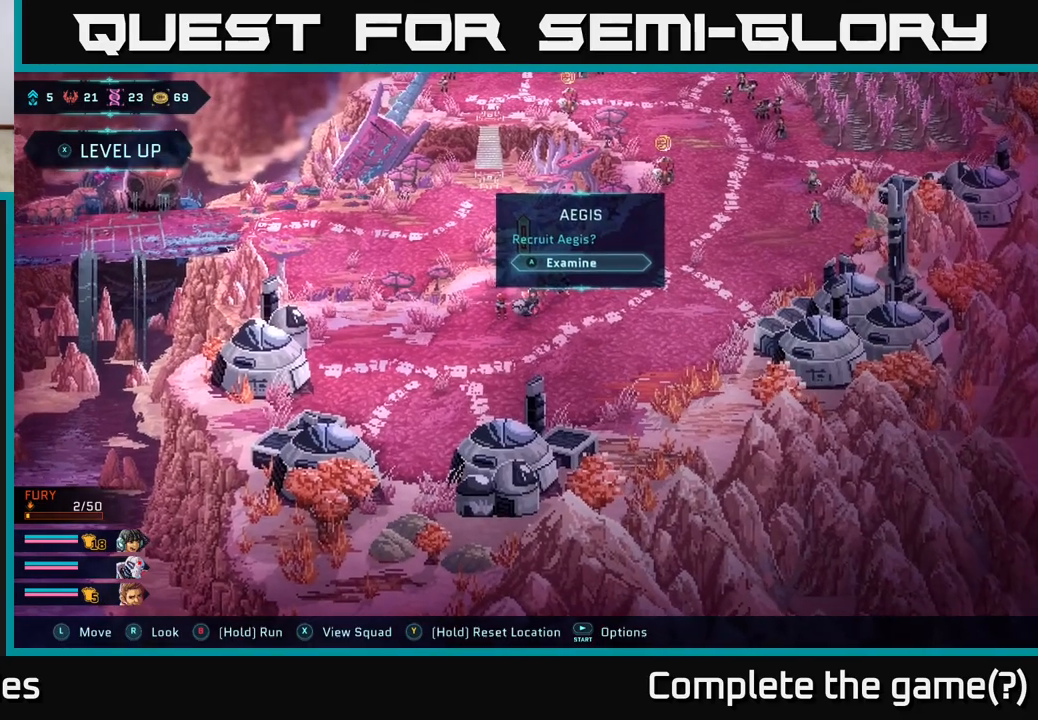
{"buttons": [], "left_stick": "up-right", "right_stick": "center", "events": [[133, "left_stick", "right"], [300, "left_stick", "up-right"]]}
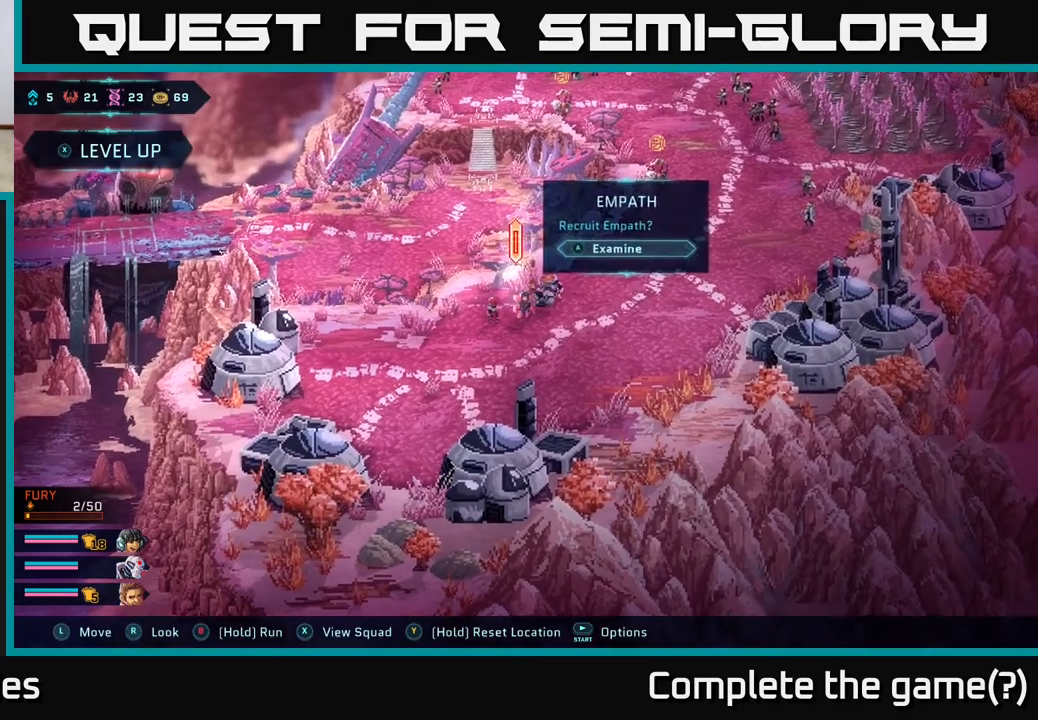
{"buttons": [], "left_stick": "center", "right_stick": "center", "events": [[33, "left_stick", "center"]]}
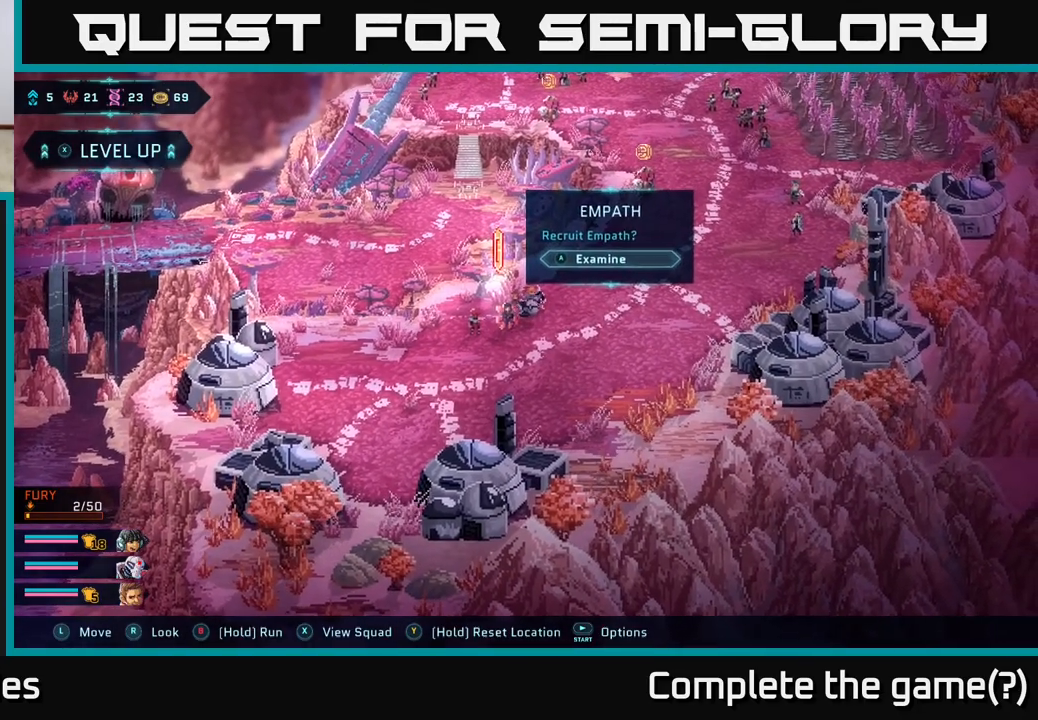
{"buttons": [], "left_stick": "right", "right_stick": "center", "events": [[383, "left_stick", "right"]]}
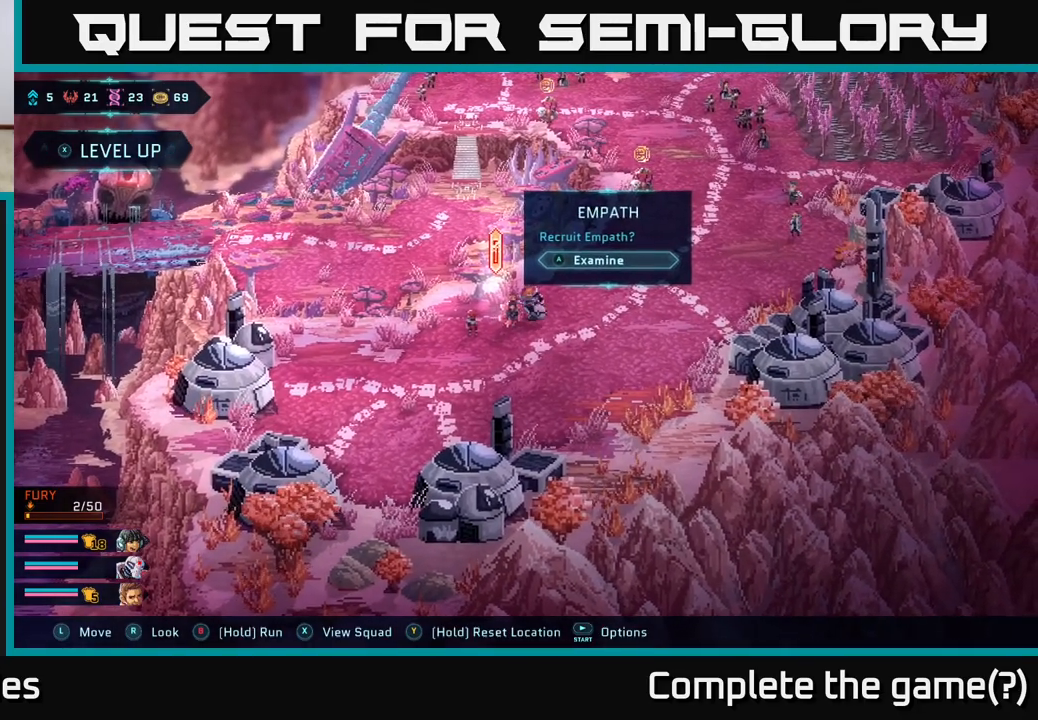
{"buttons": [], "left_stick": "right", "right_stick": "center", "events": [[100, "left_stick", "center"], [300, "left_stick", "right"]]}
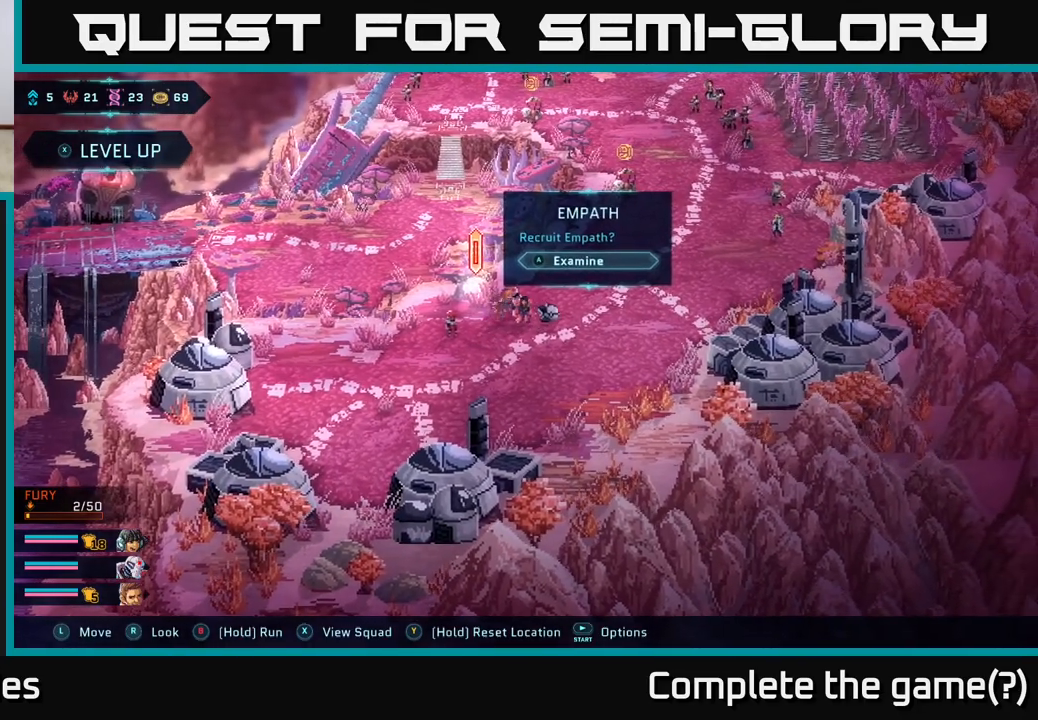
{"buttons": ["B"], "left_stick": "down-left", "right_stick": "center", "events": [[50, "left_stick", "down"], [150, "left_stick", "down-left"], [300, "B", "down"]]}
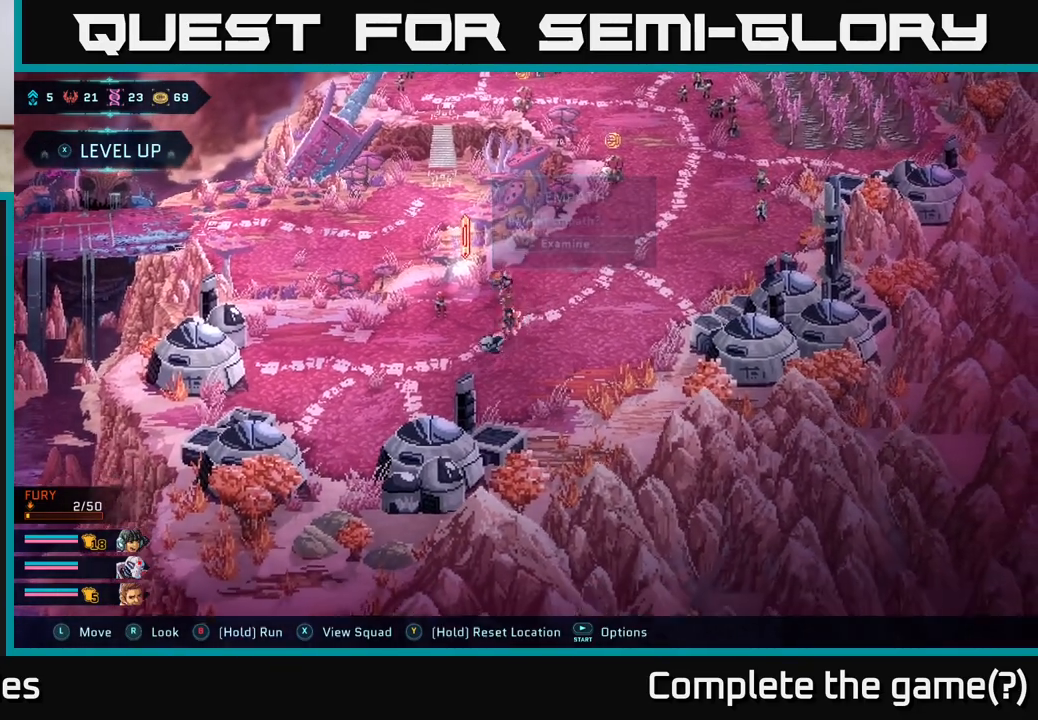
{"buttons": ["B"], "left_stick": "up-right", "right_stick": "center", "events": [[217, "B", "up"], [267, "left_stick", "right"], [400, "B", "down"], [483, "left_stick", "up-right"]]}